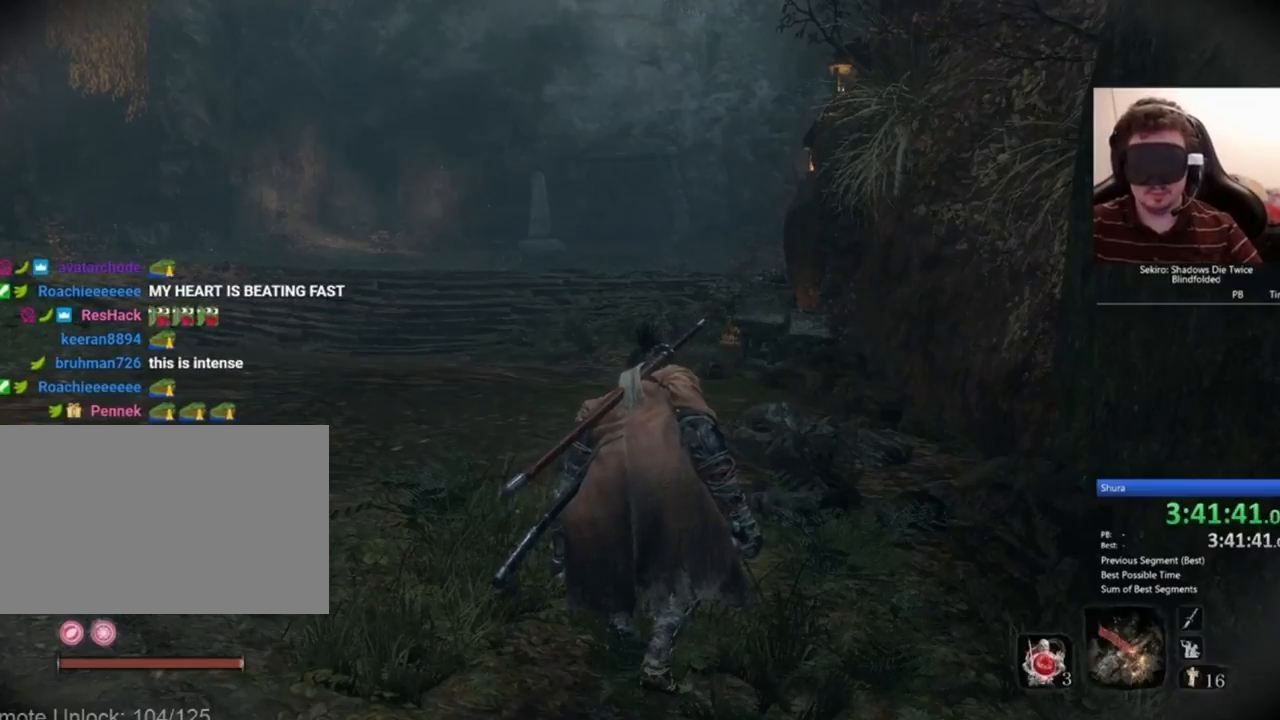
Gameplay with keyboard and mouse; each line is a JSON object with the keys and mouse buttons held at the frame after it. "events" lists presses ("down") and releases ("up") of "1", "2", "3", "4", "5", "a", "alt", "c", "caps_lock", "ctrl", "d", "e", "f", "g", "q", "r", "s", "shift", "space", "t", "tab", "v", "w", "x", "z", "mouse_left", "mouse_wheel" and "mouse_right" between this image and that frame as [ms after this image, input, new state], when the widget could be followed in between. "mouse_left", "mouse_wheel", "mouse_right" = the "left", "wheel", "right" buttons of the "mouse" list. No other keys are recorded. "wheel" means that the mouse wheel is clicked or scrolled. Not read: mouse_move.
{"keys": [], "mouse": [], "events": [[201, "r", "down"], [334, "r", "up"]]}
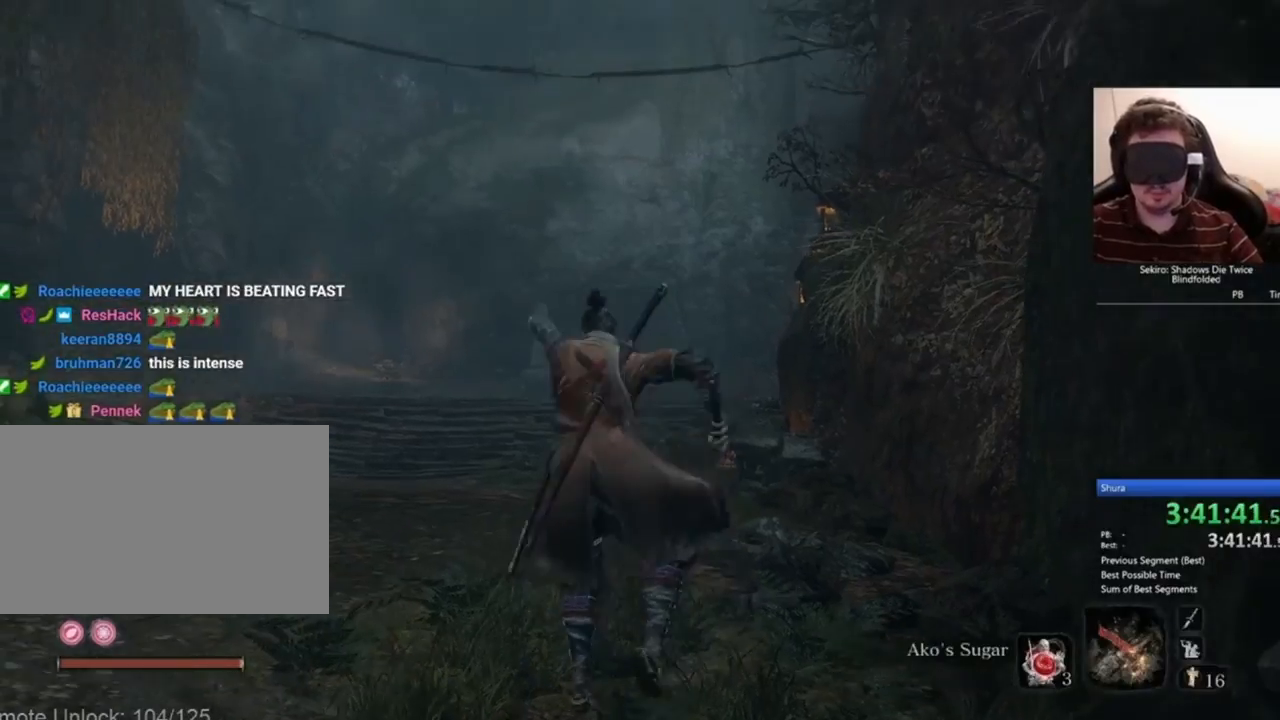
{"keys": [], "mouse": [], "events": [[233, "c", "down"], [334, "c", "up"]]}
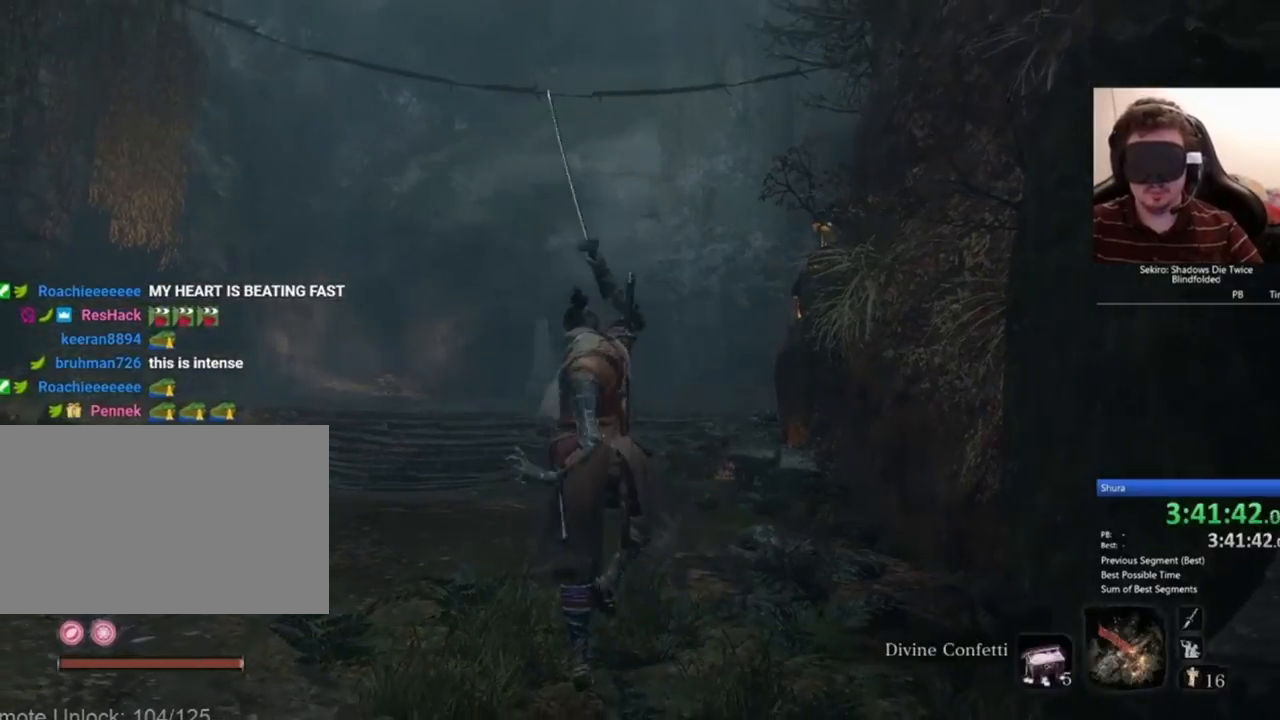
{"keys": [], "mouse": [], "events": []}
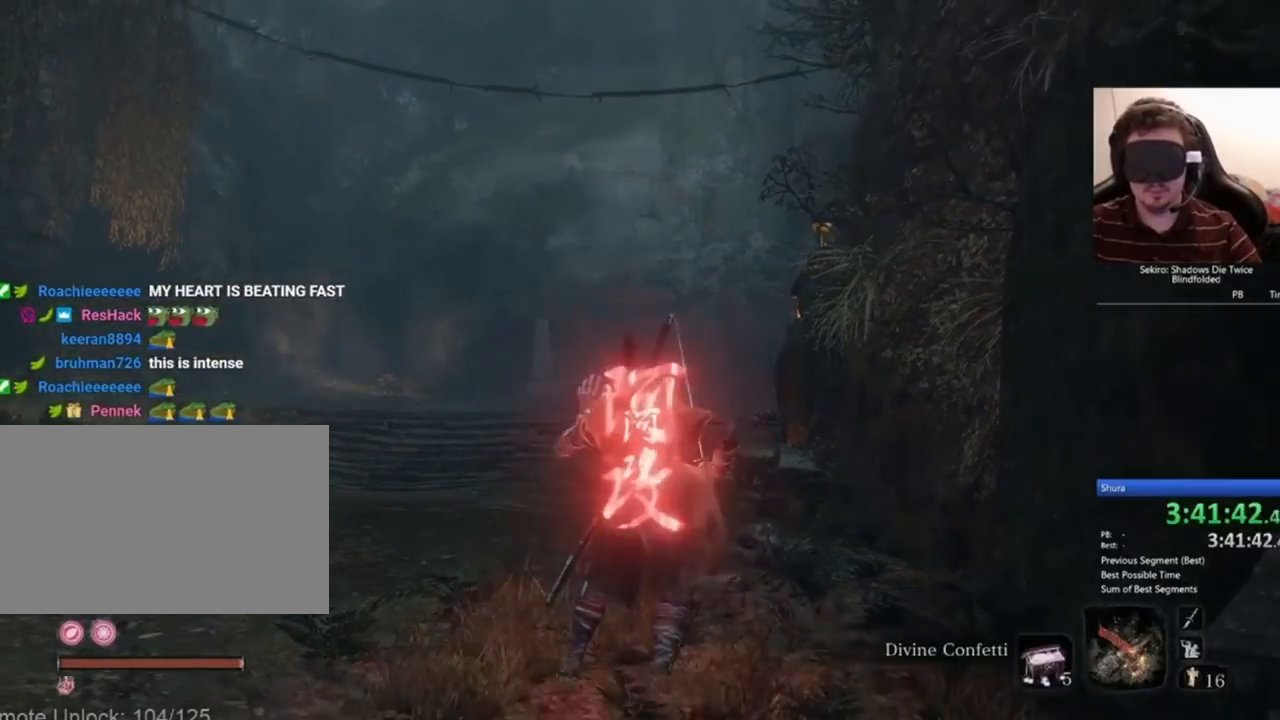
{"keys": [], "mouse": [], "events": []}
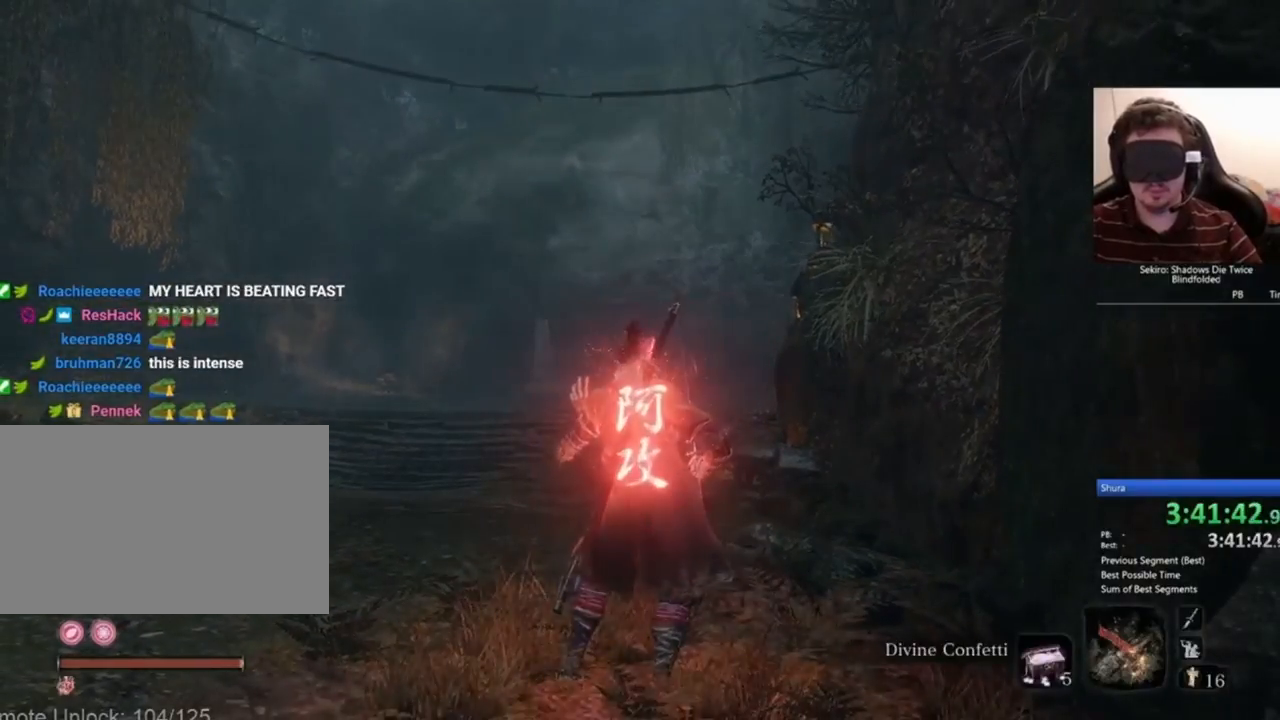
{"keys": [], "mouse": [], "events": [[67, "r", "down"], [234, "r", "up"]]}
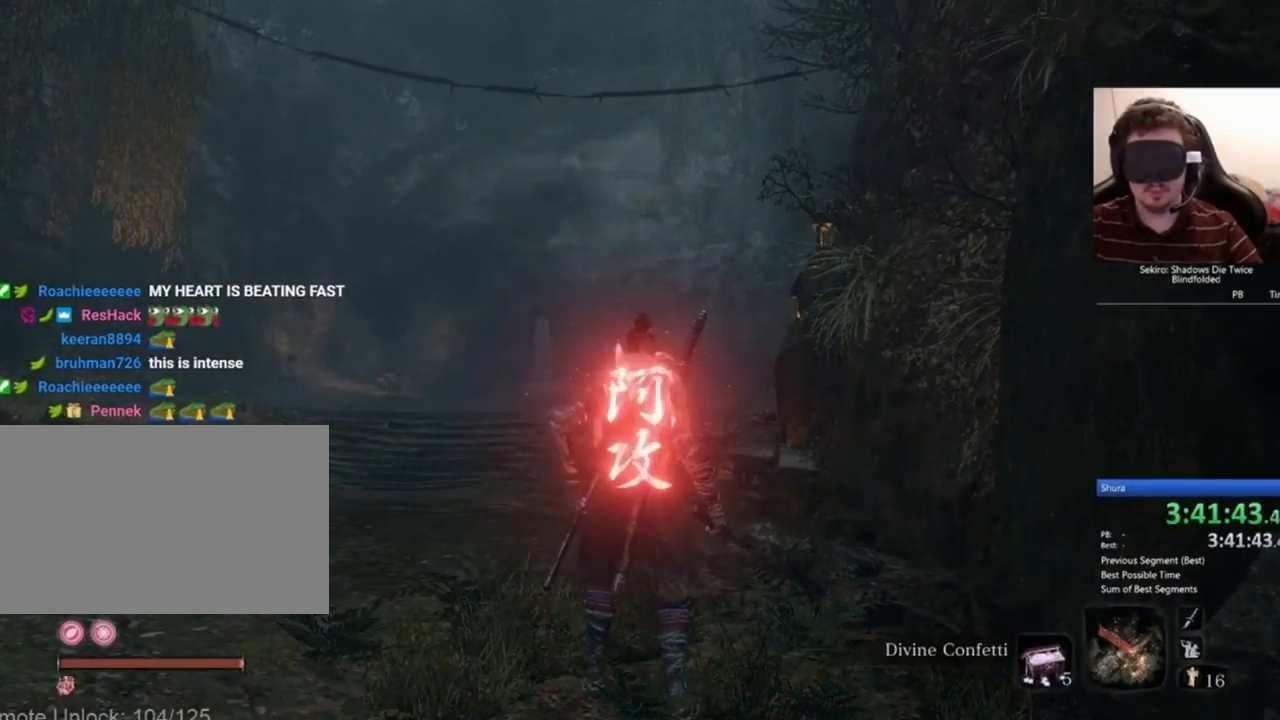
{"keys": [], "mouse": [], "events": []}
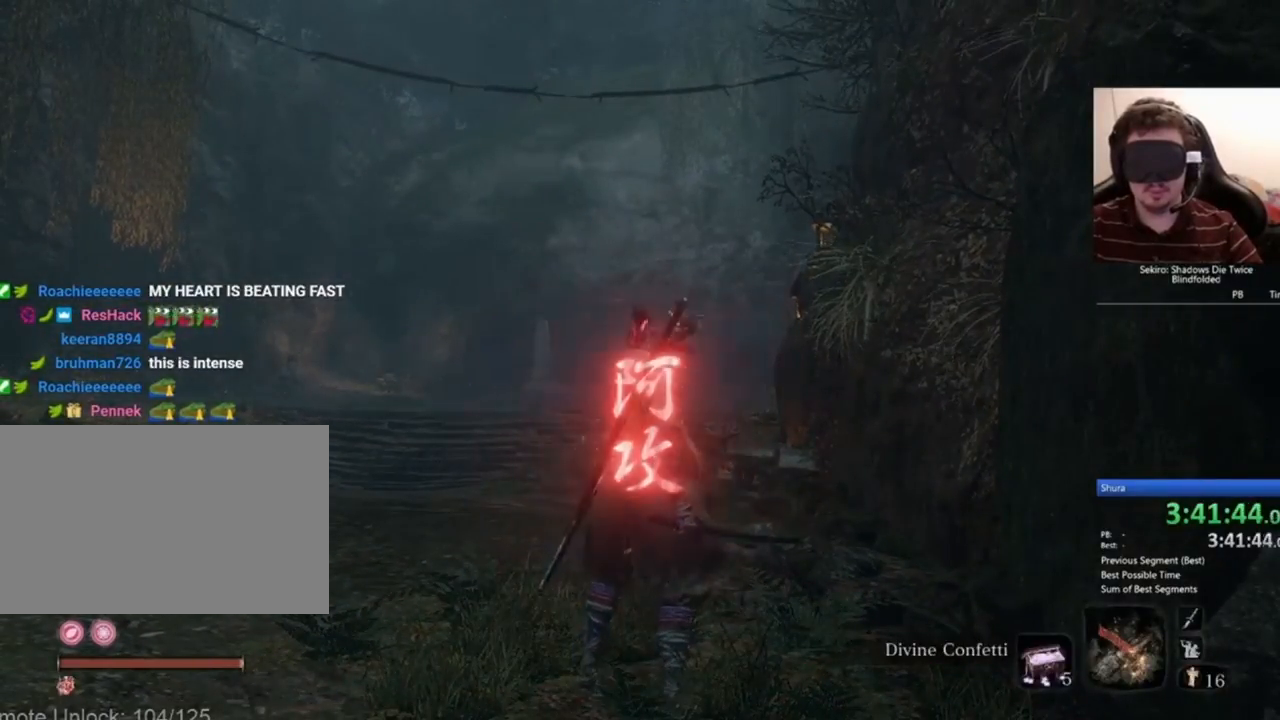
{"keys": [], "mouse": [], "events": [[367, "c", "down"], [467, "c", "up"]]}
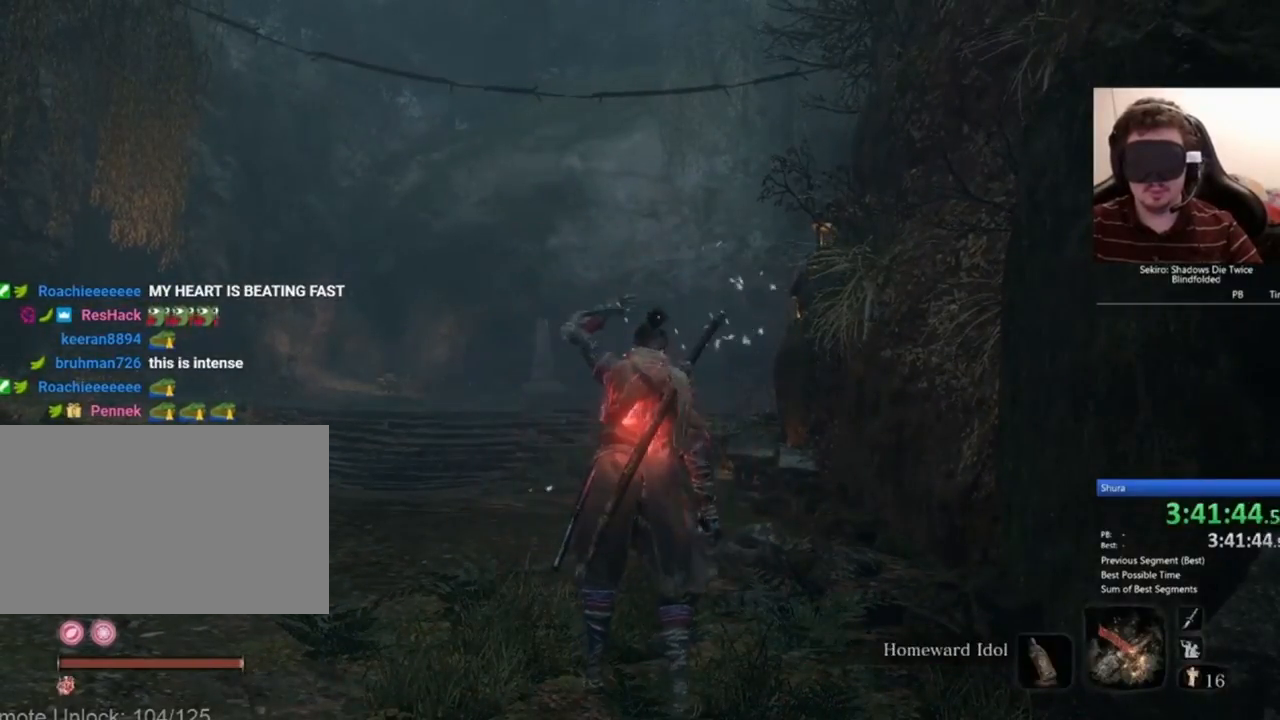
{"keys": [], "mouse": [], "events": [[200, "c", "down"], [267, "c", "up"]]}
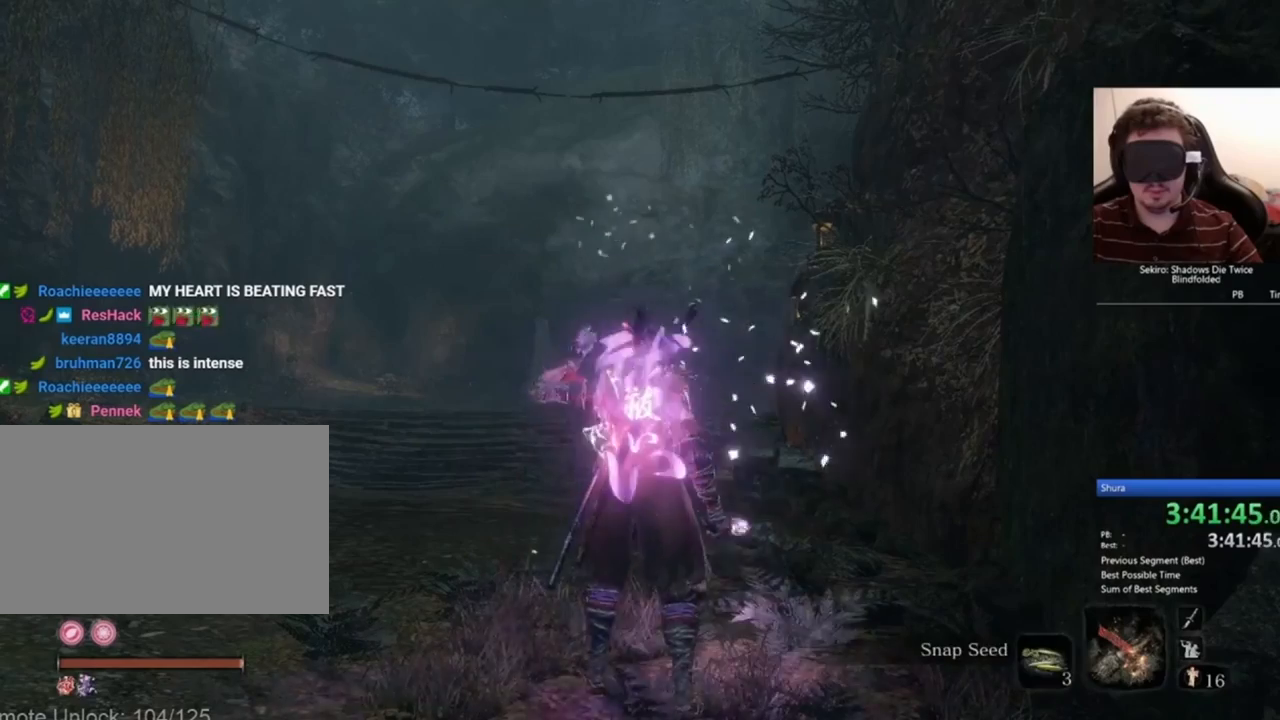
{"keys": ["shift", "w"], "mouse": [], "events": [[334, "w", "down"], [401, "shift", "down"]]}
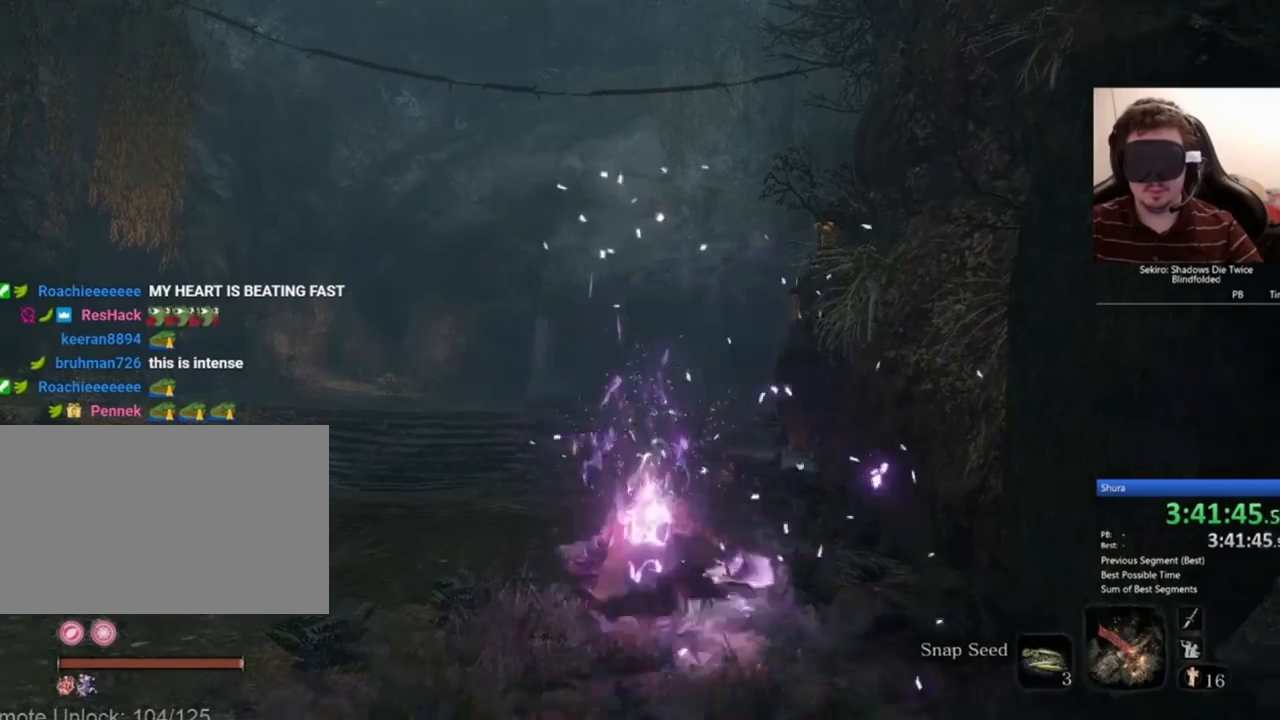
{"keys": ["shift", "w"], "mouse": [], "events": []}
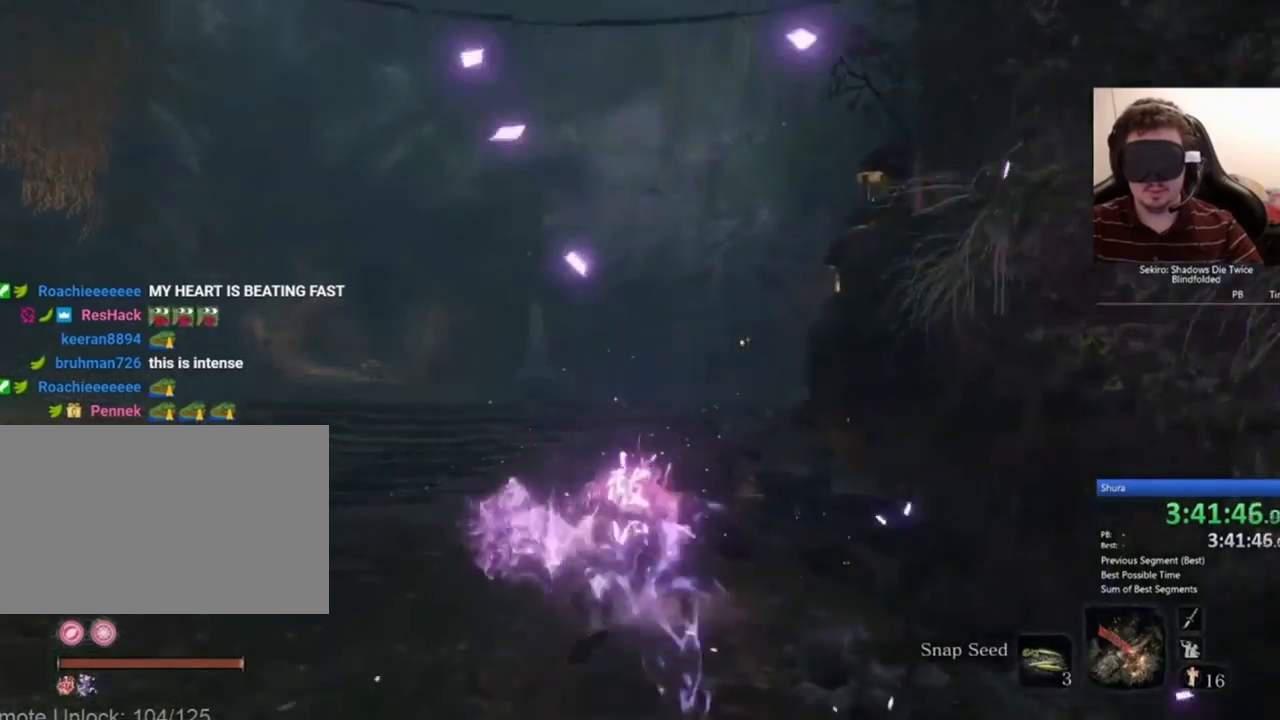
{"keys": ["shift", "w"], "mouse": [], "events": []}
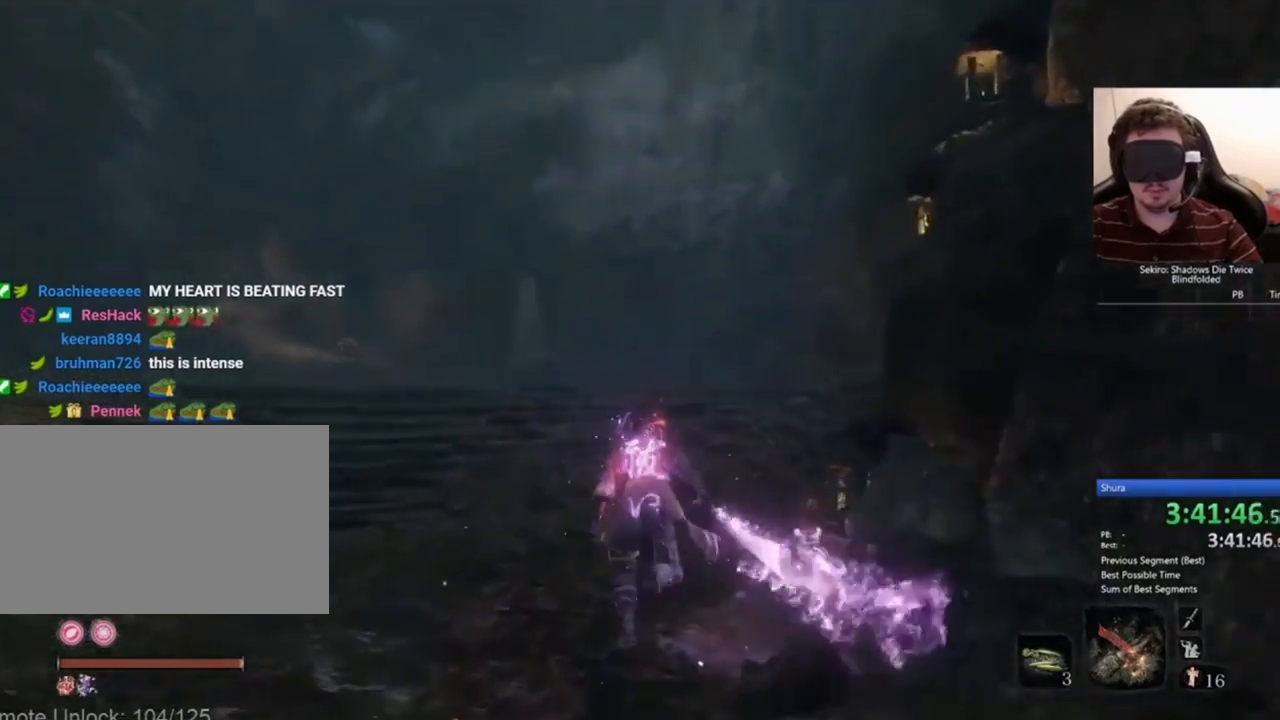
{"keys": ["shift", "w"], "mouse": [], "events": []}
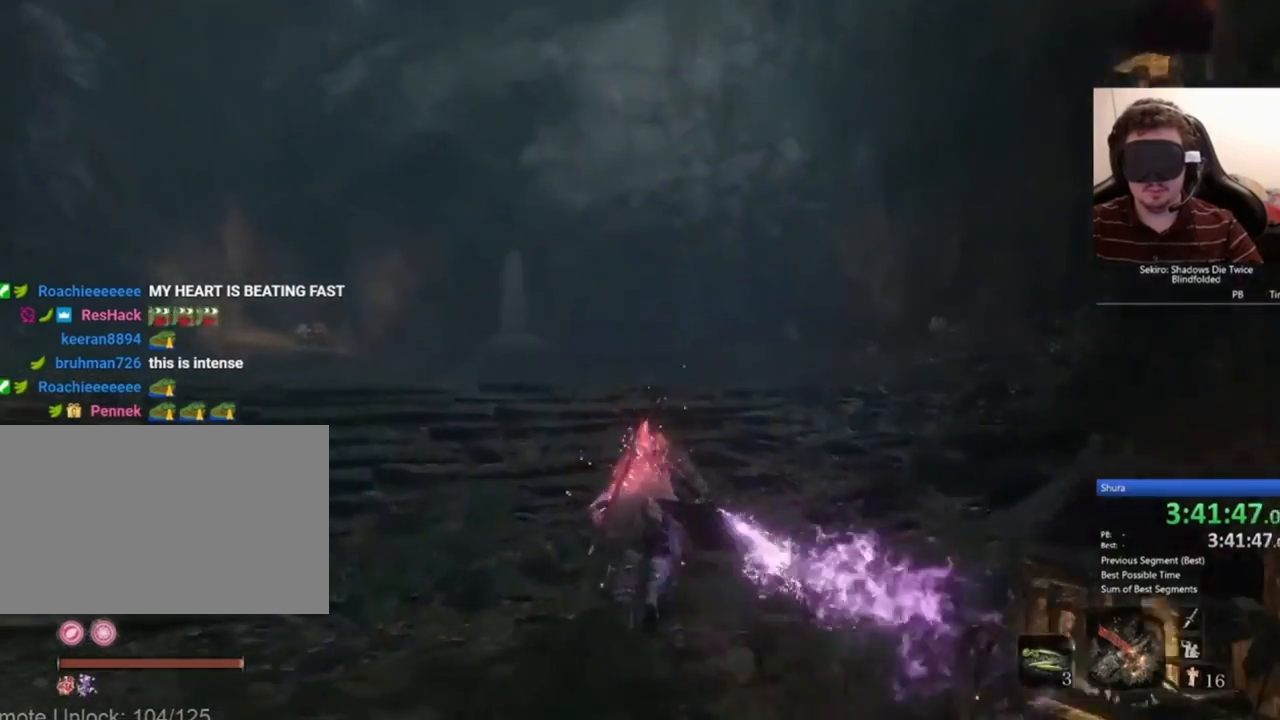
{"keys": ["shift", "w"], "mouse": [], "events": []}
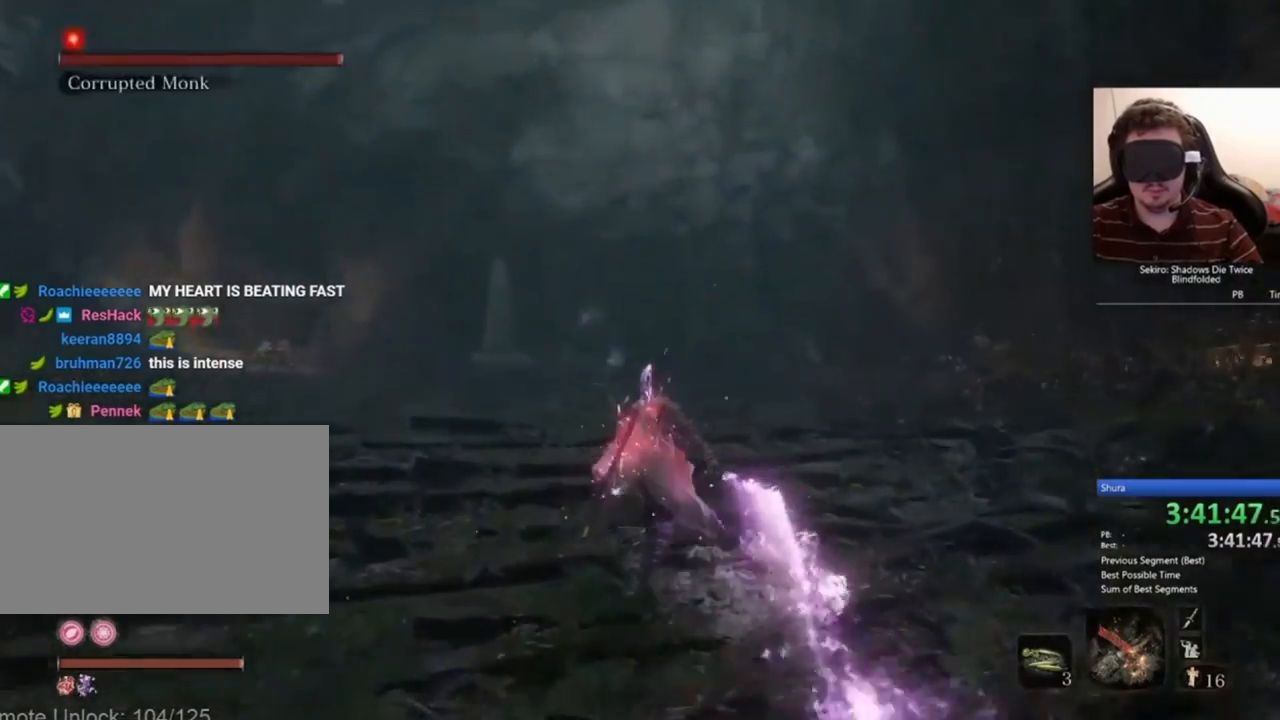
{"keys": ["shift", "w"], "mouse": [], "events": []}
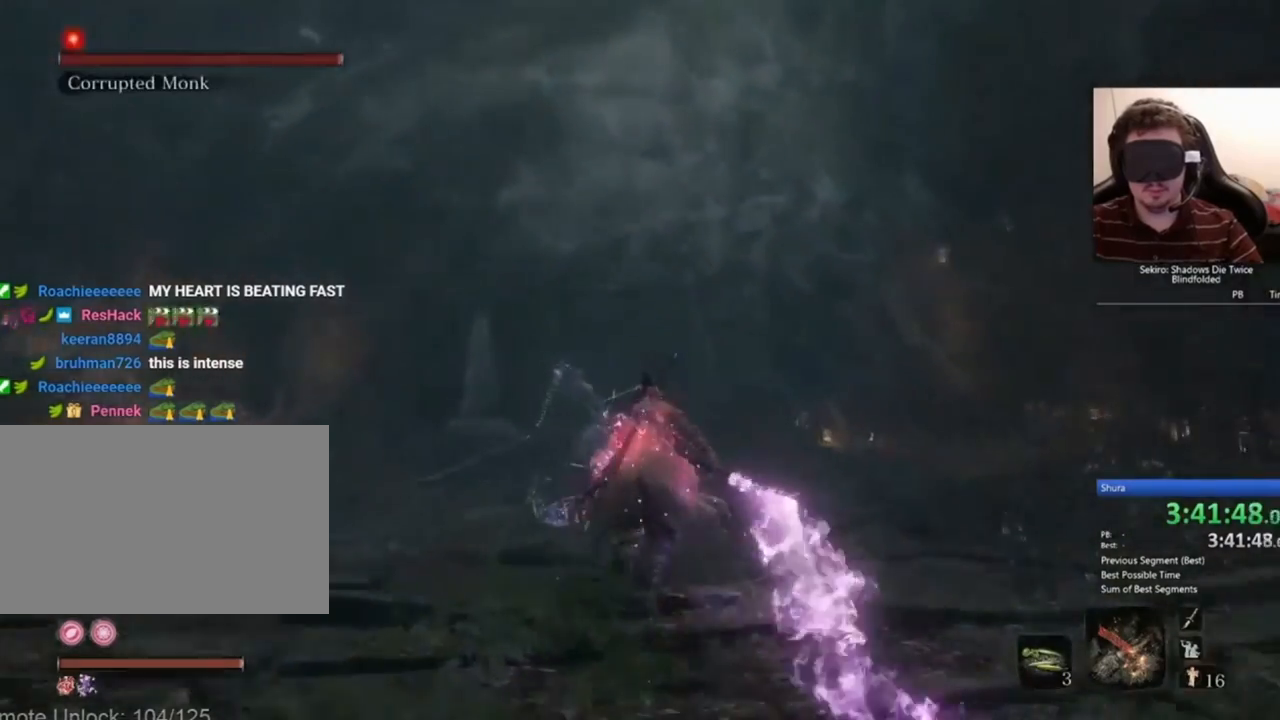
{"keys": ["shift", "w"], "mouse": [], "events": [[201, "mouse_wheel", "down"], [301, "mouse_wheel", "up"]]}
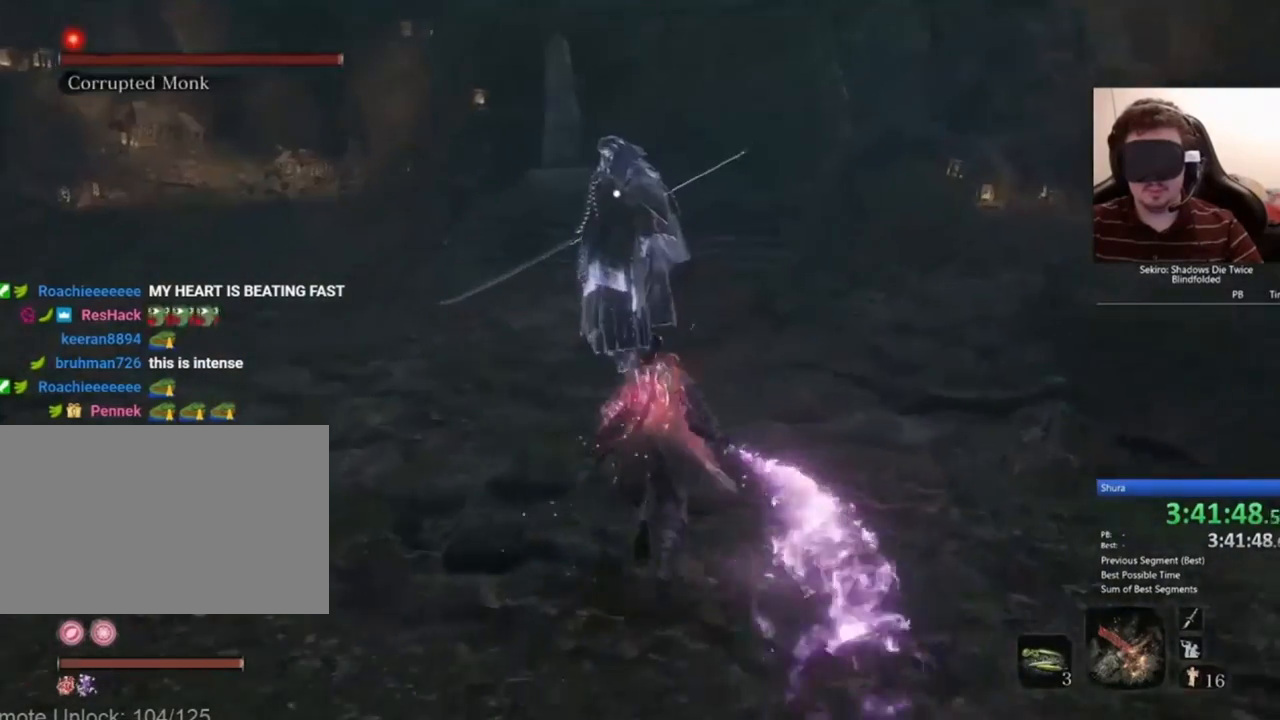
{"keys": ["shift", "w"], "mouse": [], "events": [[167, "mouse_left", "down"], [267, "mouse_left", "up"]]}
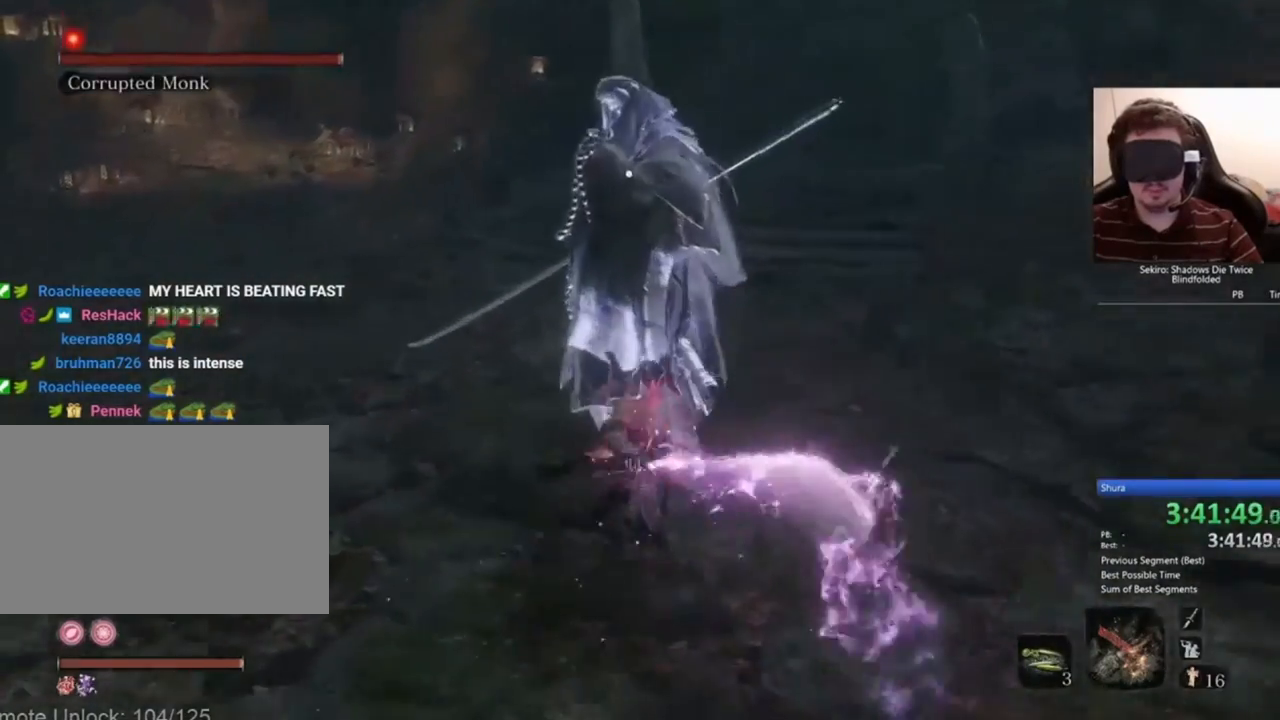
{"keys": ["shift", "w"], "mouse": ["left"], "events": [[467, "mouse_left", "down"]]}
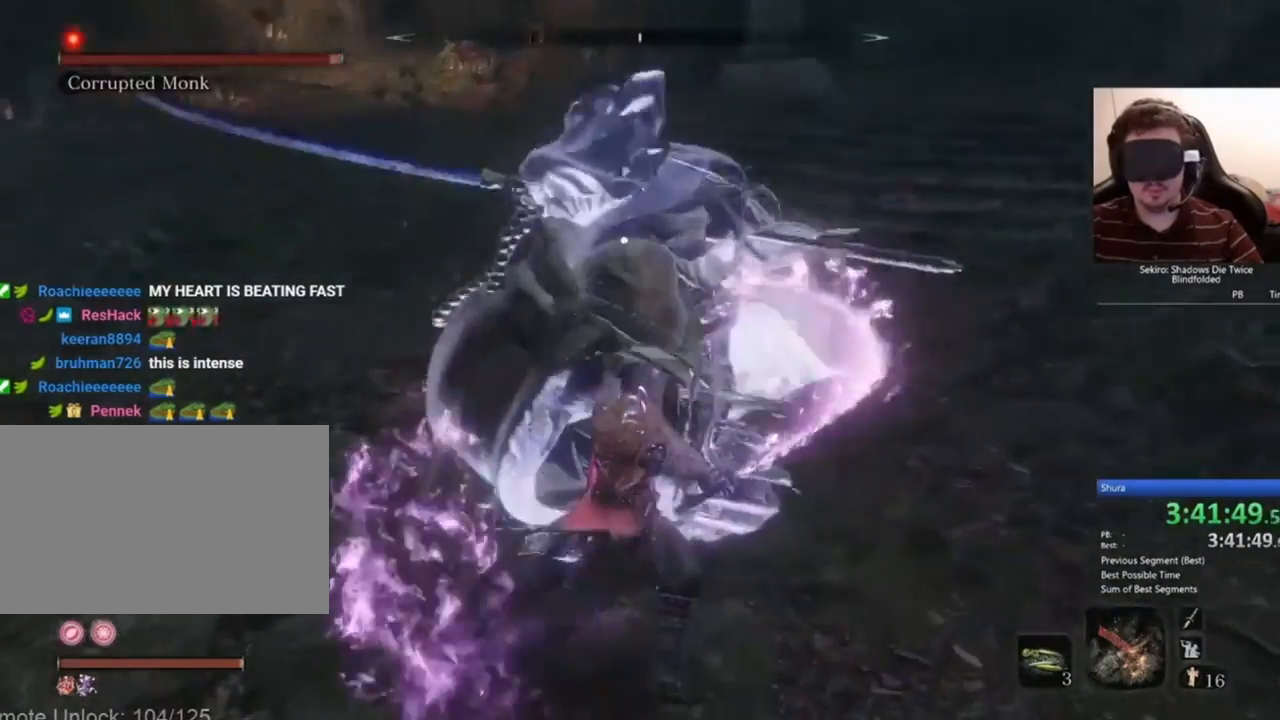
{"keys": ["w"], "mouse": [], "events": [[67, "mouse_left", "up"], [67, "shift", "up"]]}
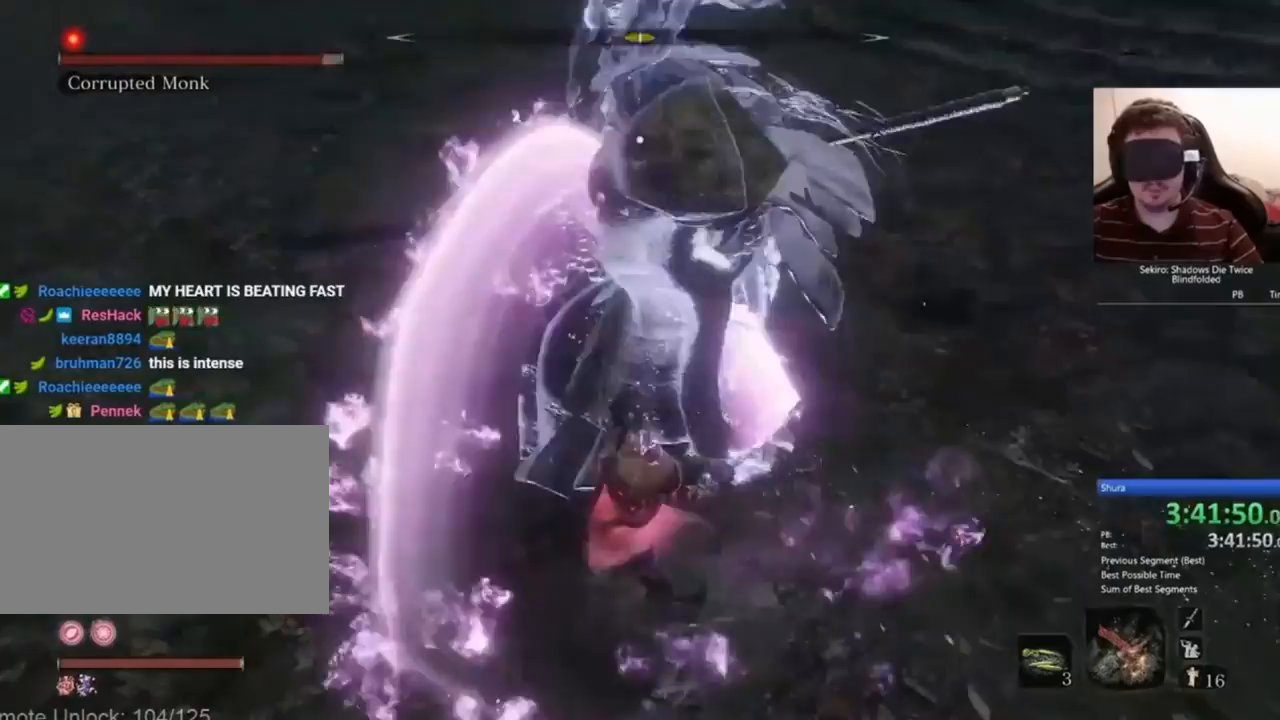
{"keys": ["w"], "mouse": [], "events": [[134, "mouse_left", "down"], [267, "mouse_left", "up"]]}
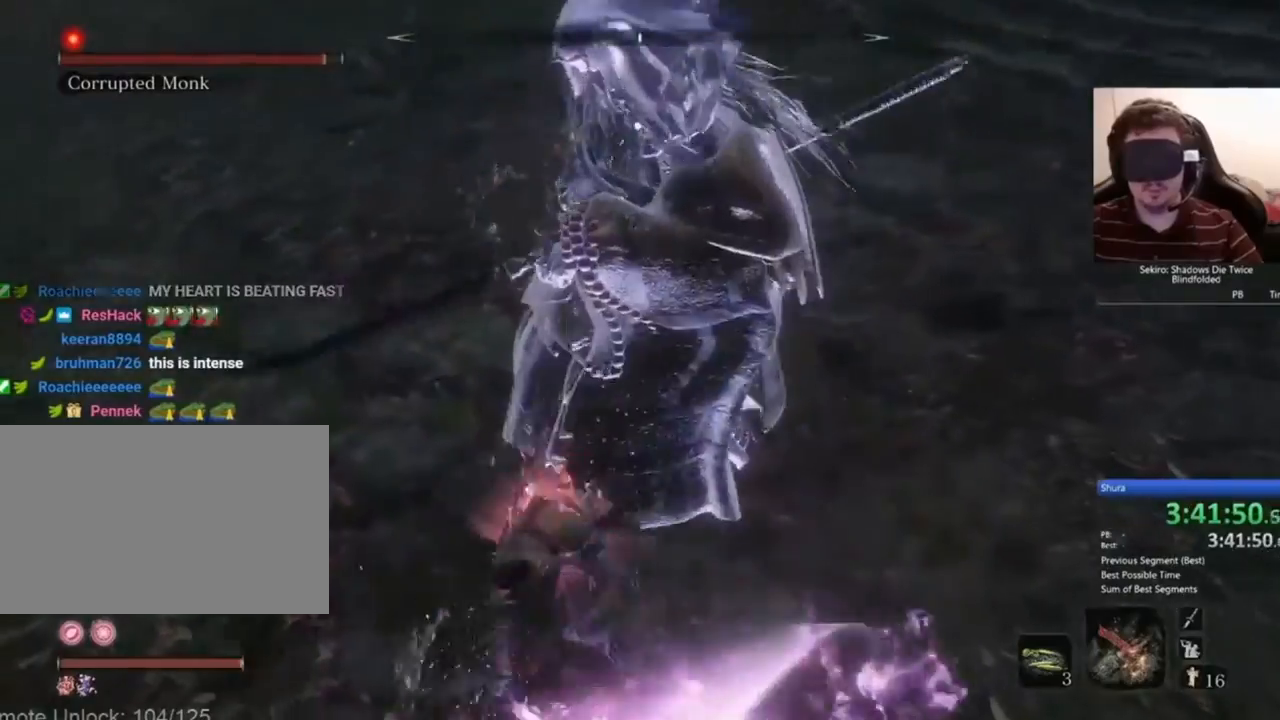
{"keys": ["r"], "mouse": [], "events": [[334, "w", "up"], [467, "r", "down"]]}
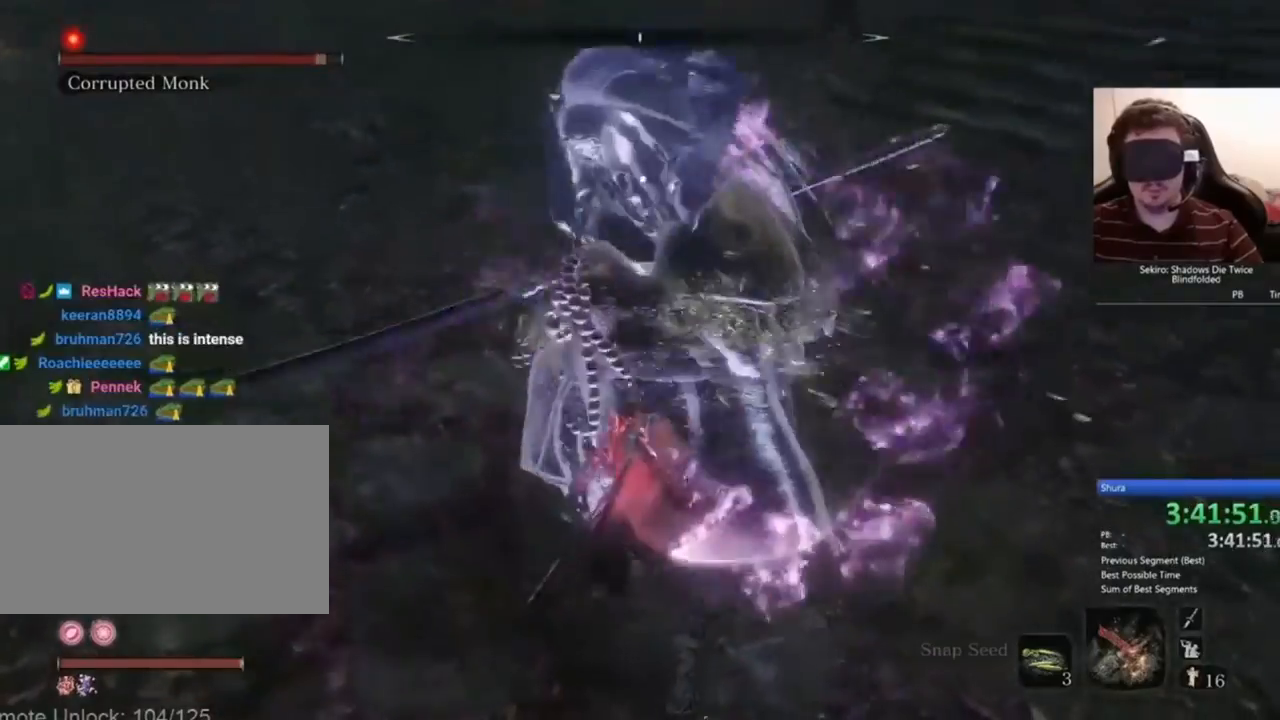
{"keys": [], "mouse": [], "events": [[67, "r", "up"]]}
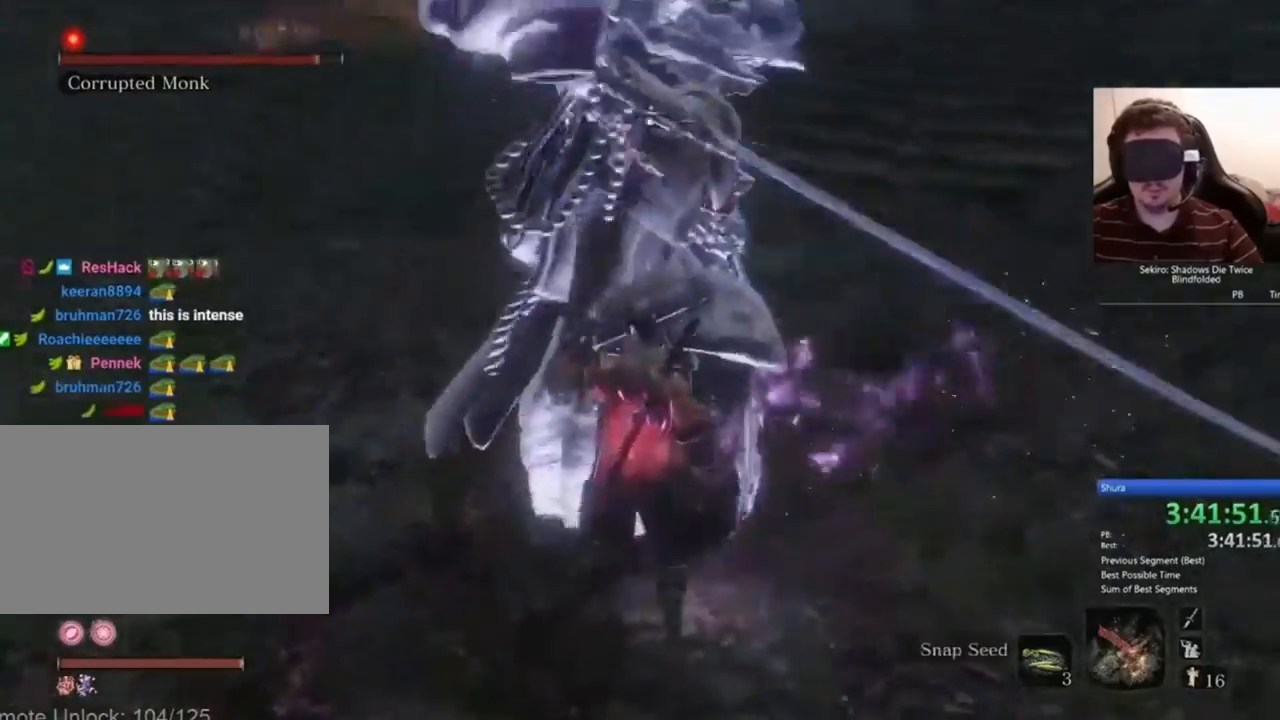
{"keys": [], "mouse": ["left"], "events": [[467, "mouse_left", "down"]]}
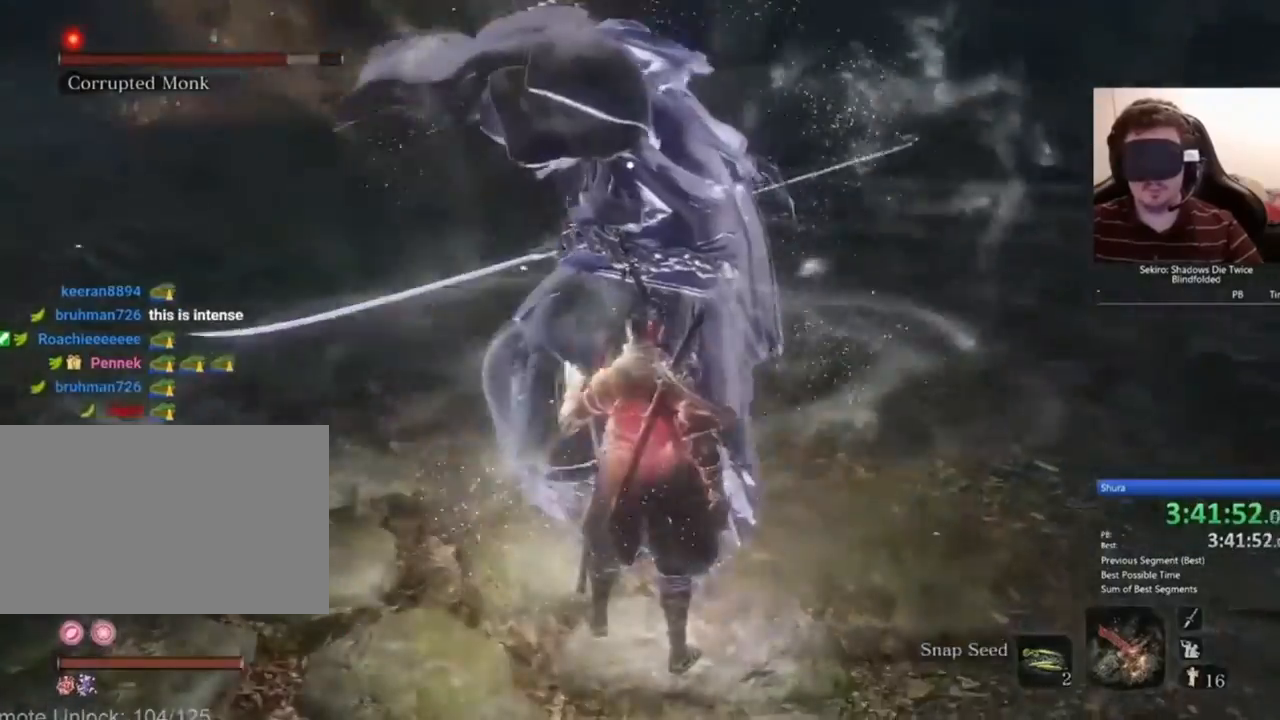
{"keys": [], "mouse": [], "events": [[34, "mouse_left", "up"]]}
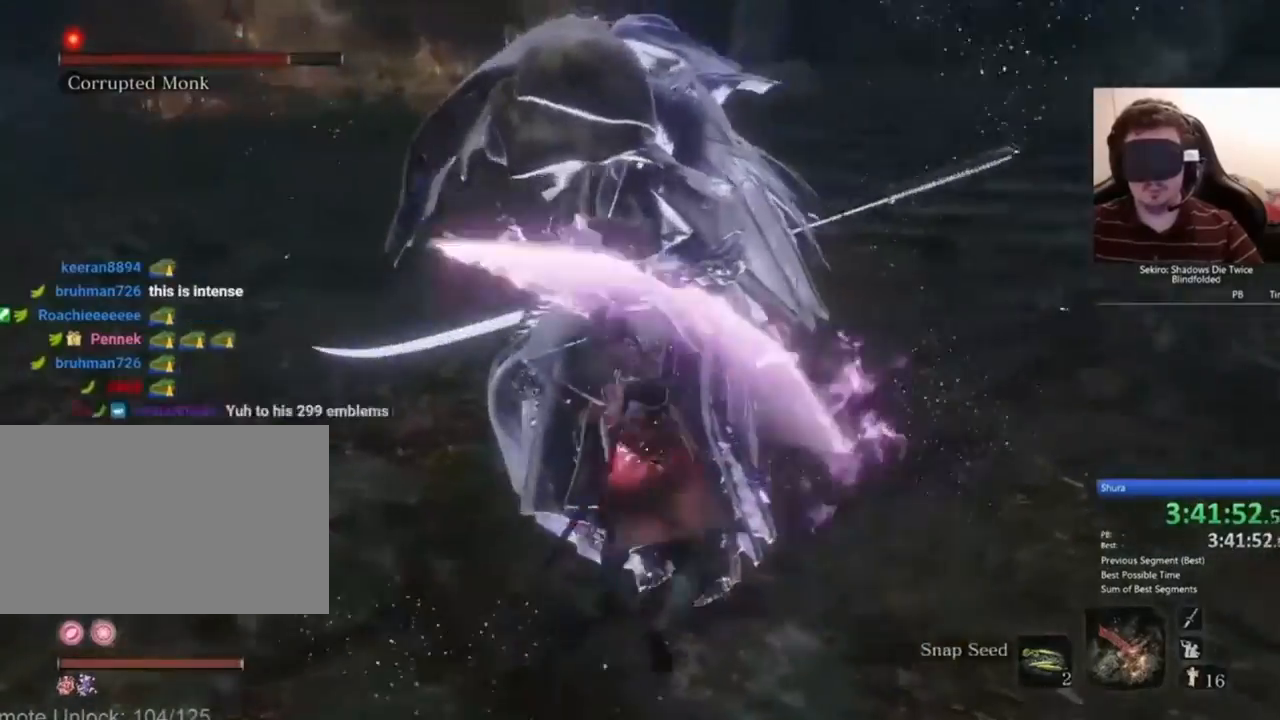
{"keys": [], "mouse": [], "events": [[200, "mouse_left", "down"], [300, "mouse_left", "up"]]}
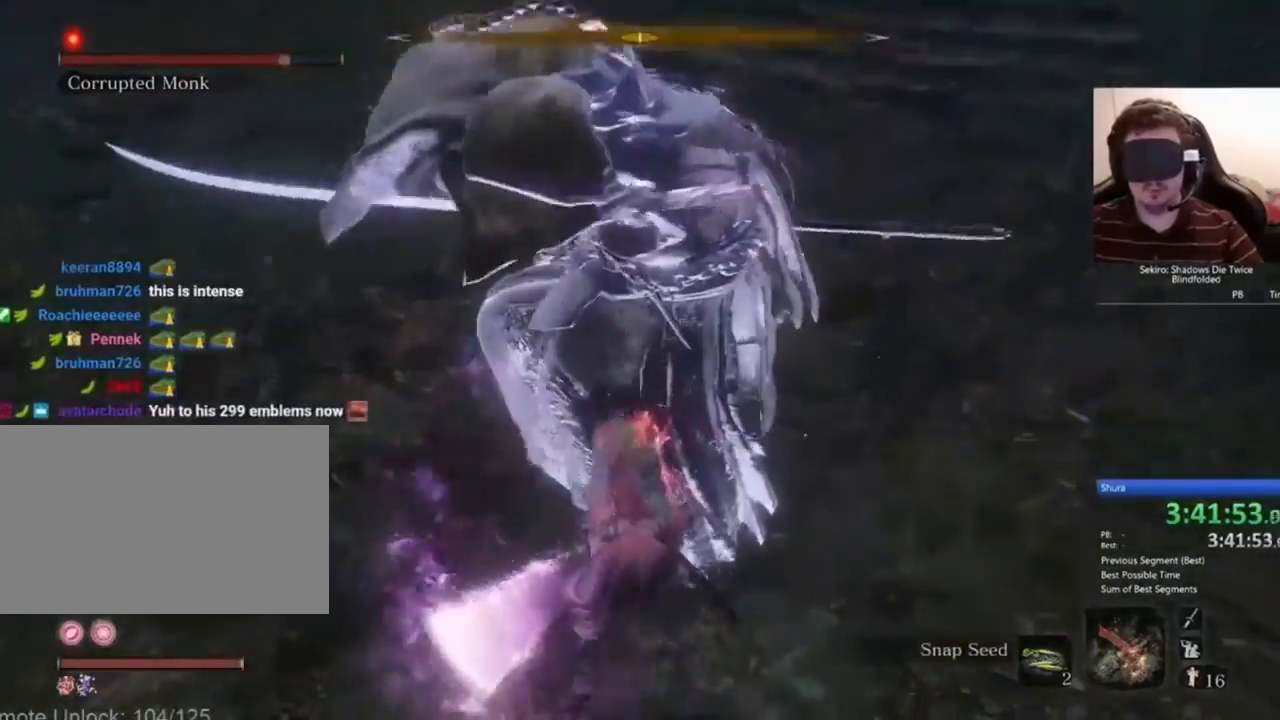
{"keys": [], "mouse": [], "events": []}
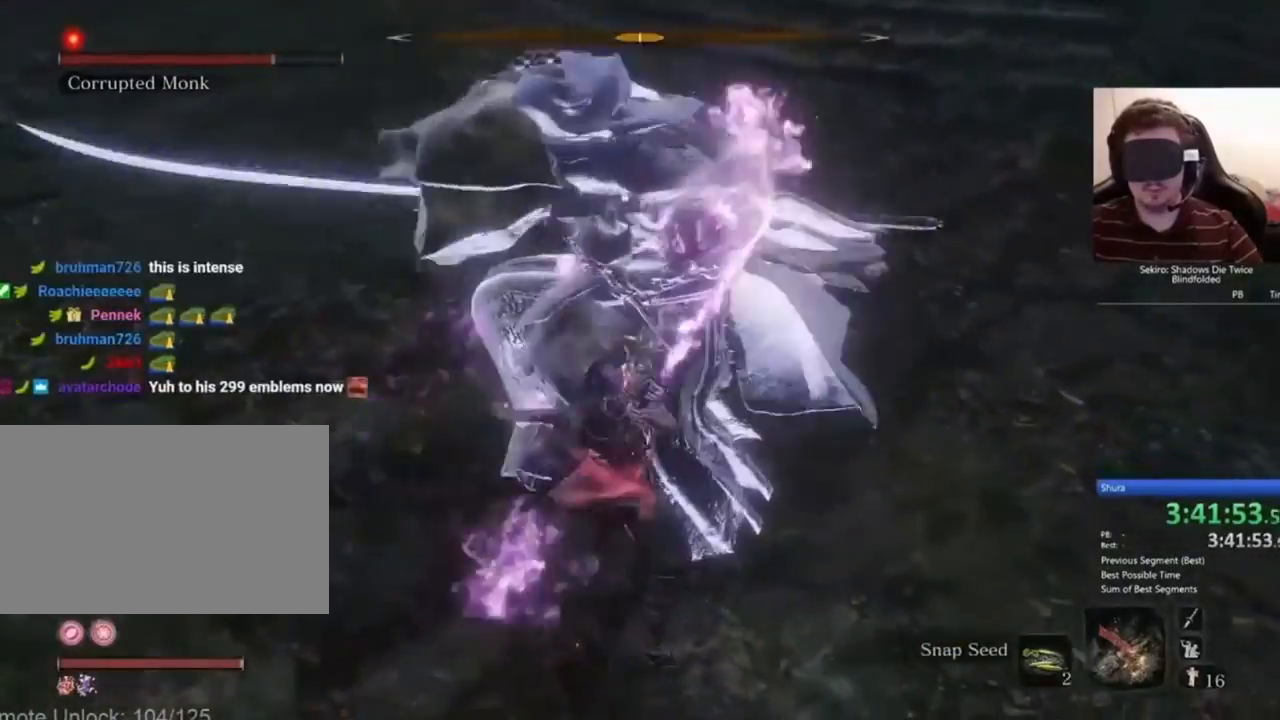
{"keys": ["c"], "mouse": [], "events": [[133, "r", "down"], [233, "r", "up"], [500, "c", "down"]]}